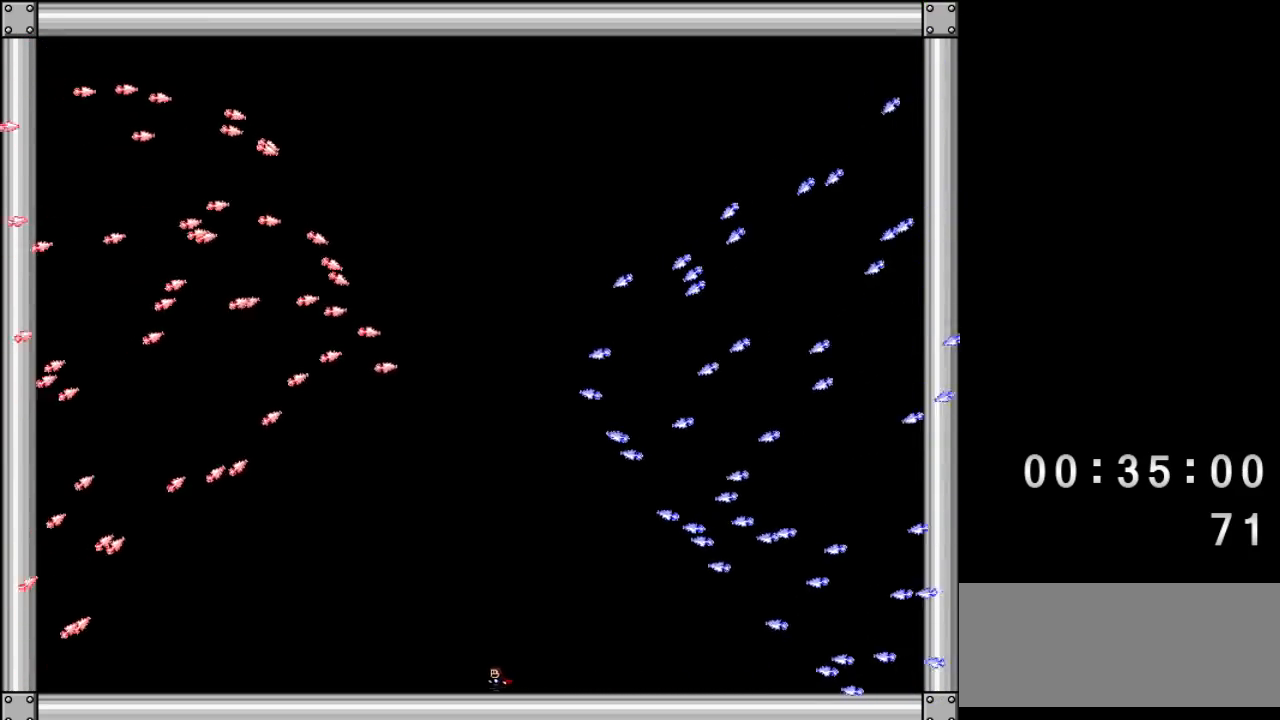
Gameplay with keyboard; each line is a JSON object with the keys held at the frame after it. "events" lists presses ("down") and releases ("up") of "down", "left", "q", "r", "right", "shift", "up" and "z" between this image and that frame as [ms after this image, input, new state], when the widget could be followed in between. No other keys are recorded. Mouse input is not recorded.
{"keys": [], "events": [[400, "left", "up"]]}
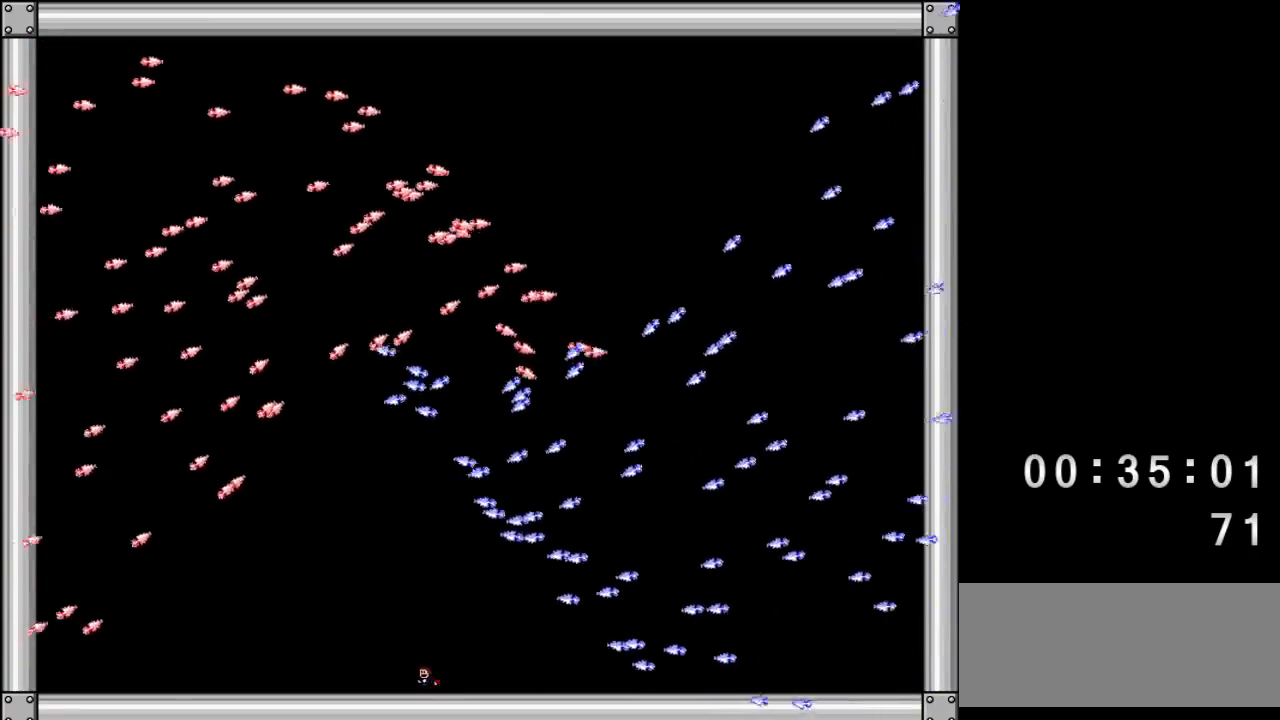
{"keys": [], "events": [[267, "left", "down"], [400, "left", "up"]]}
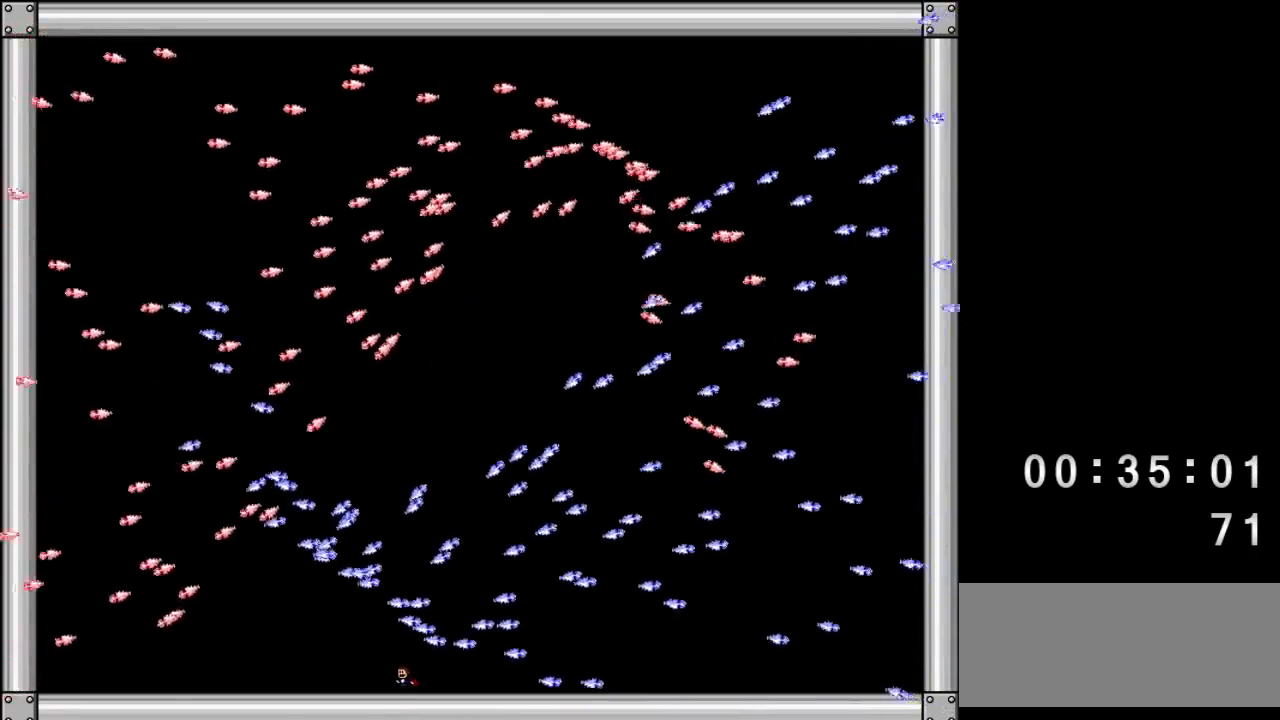
{"keys": ["right"], "events": [[367, "right", "down"]]}
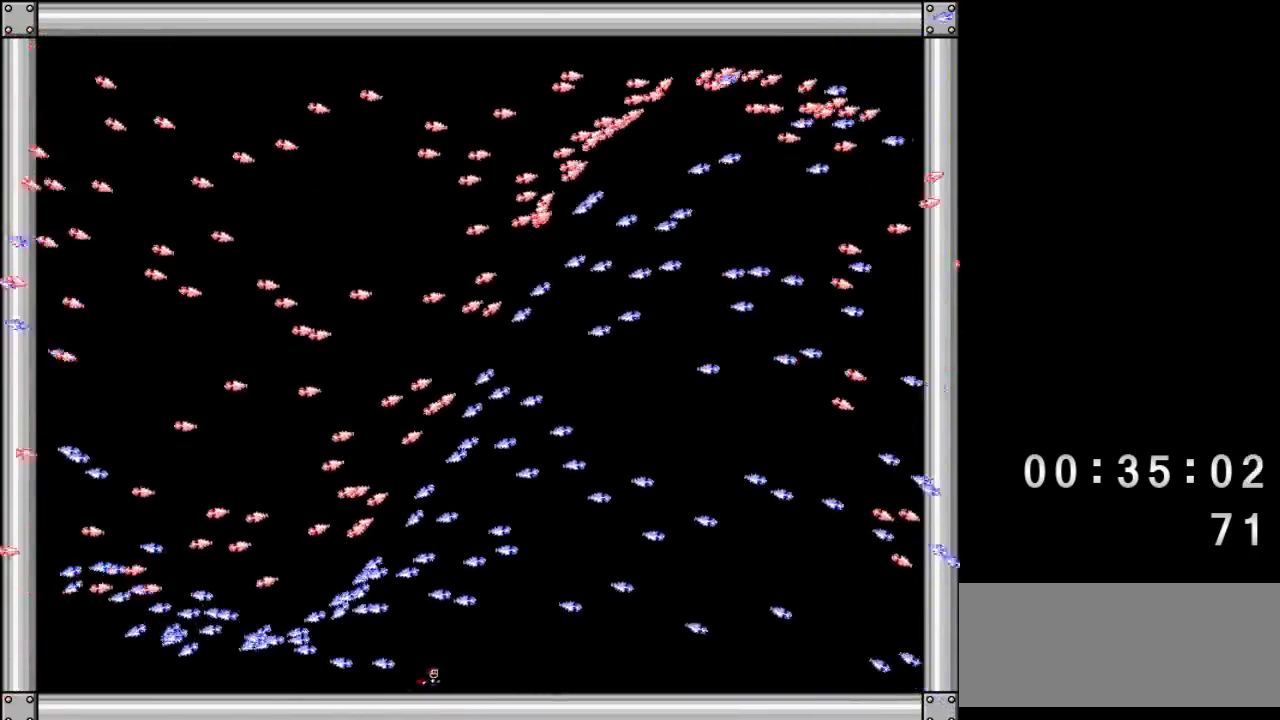
{"keys": ["right"], "events": []}
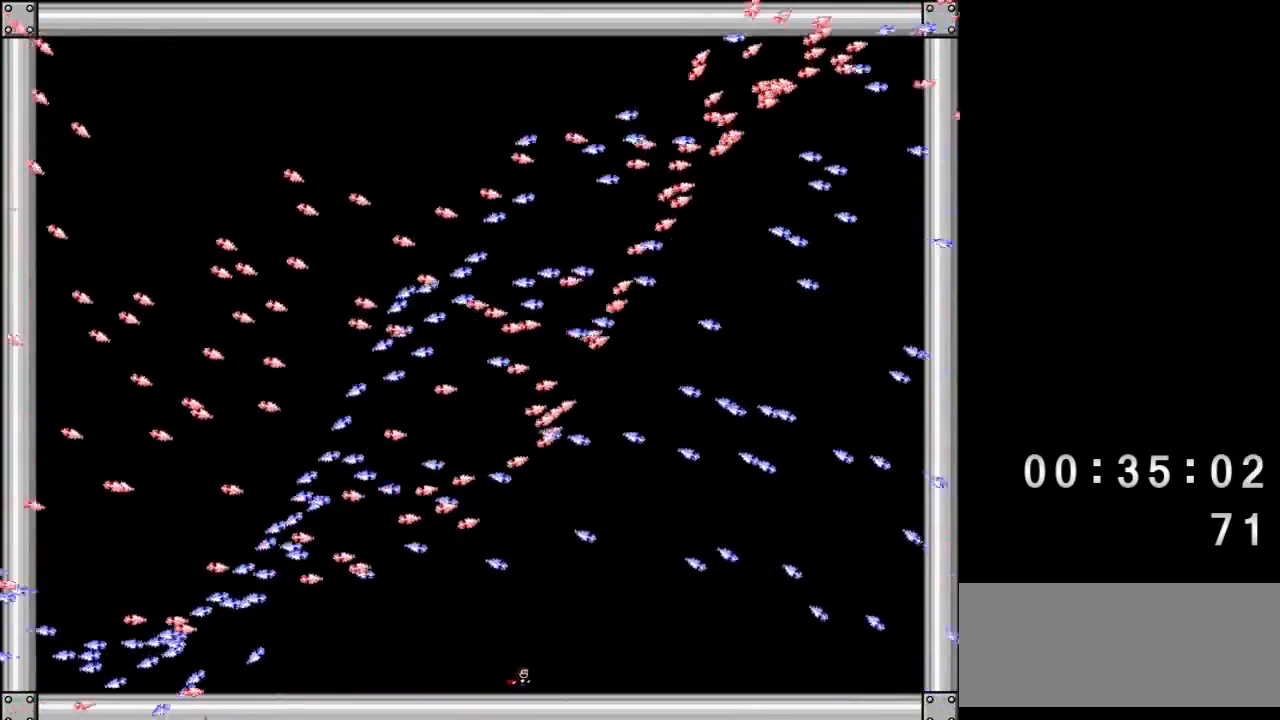
{"keys": [], "events": [[500, "right", "up"]]}
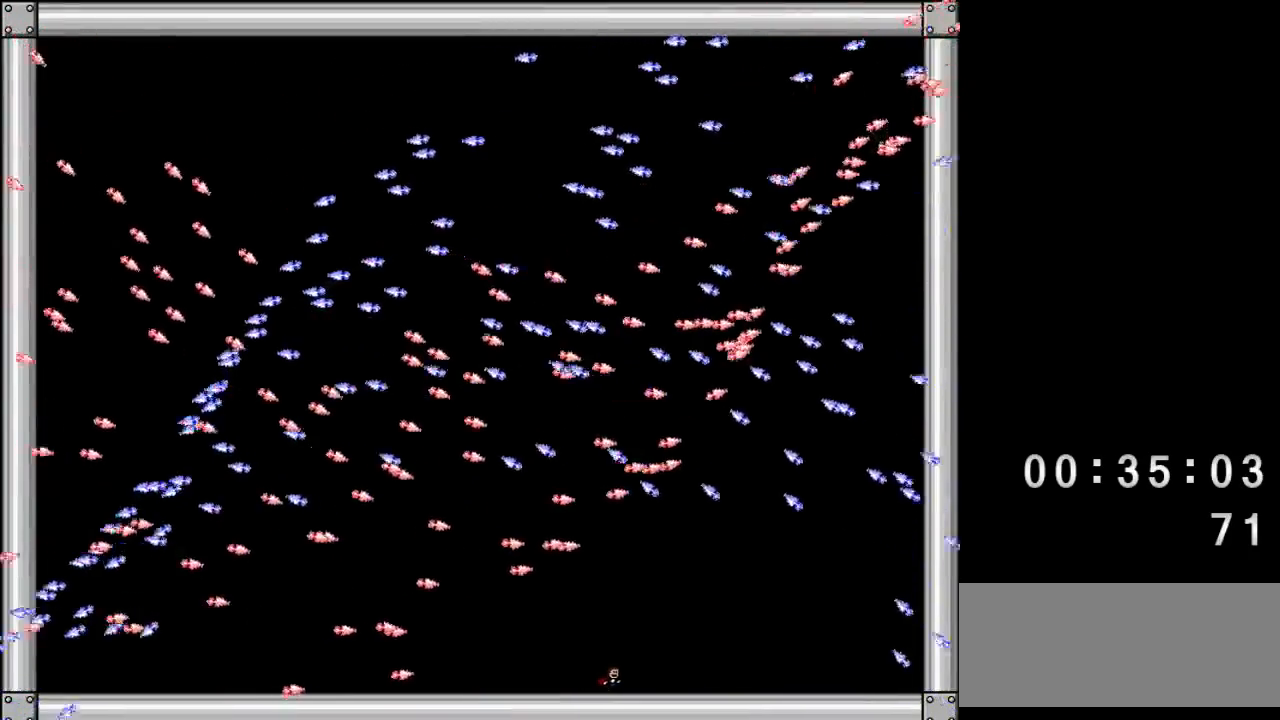
{"keys": ["left"], "events": [[433, "left", "down"]]}
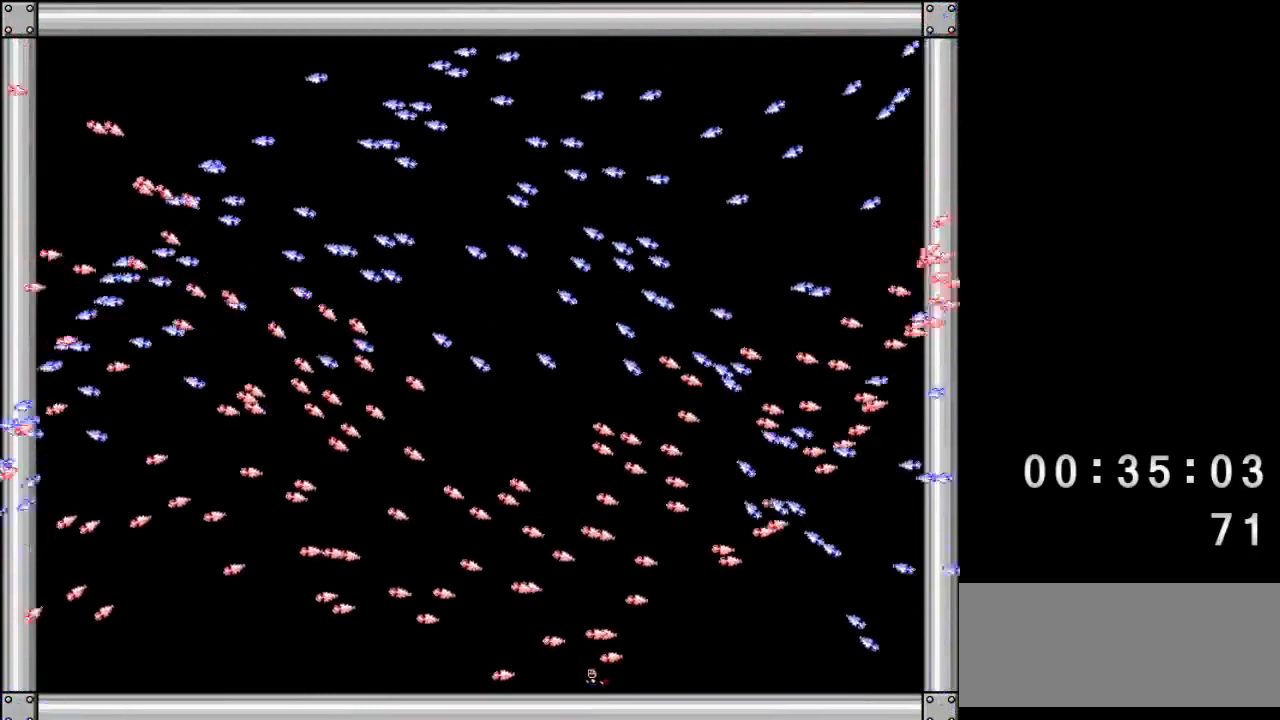
{"keys": ["left"], "events": []}
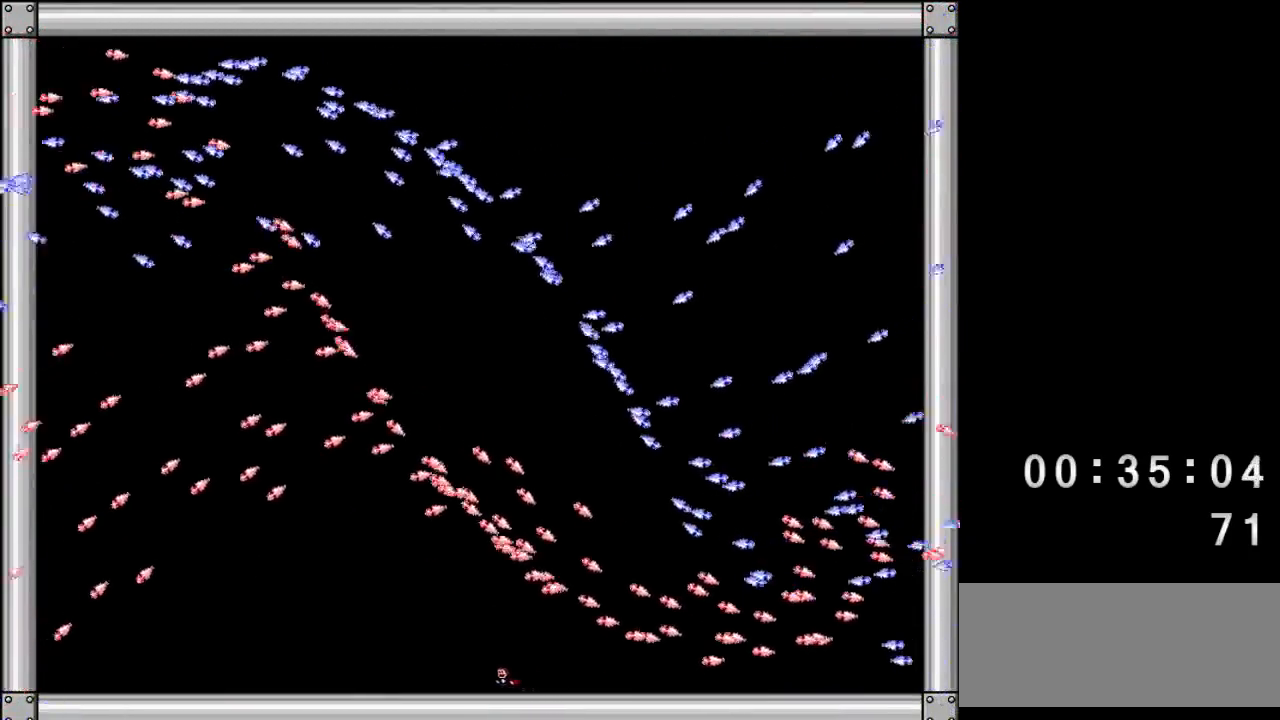
{"keys": ["left"], "events": []}
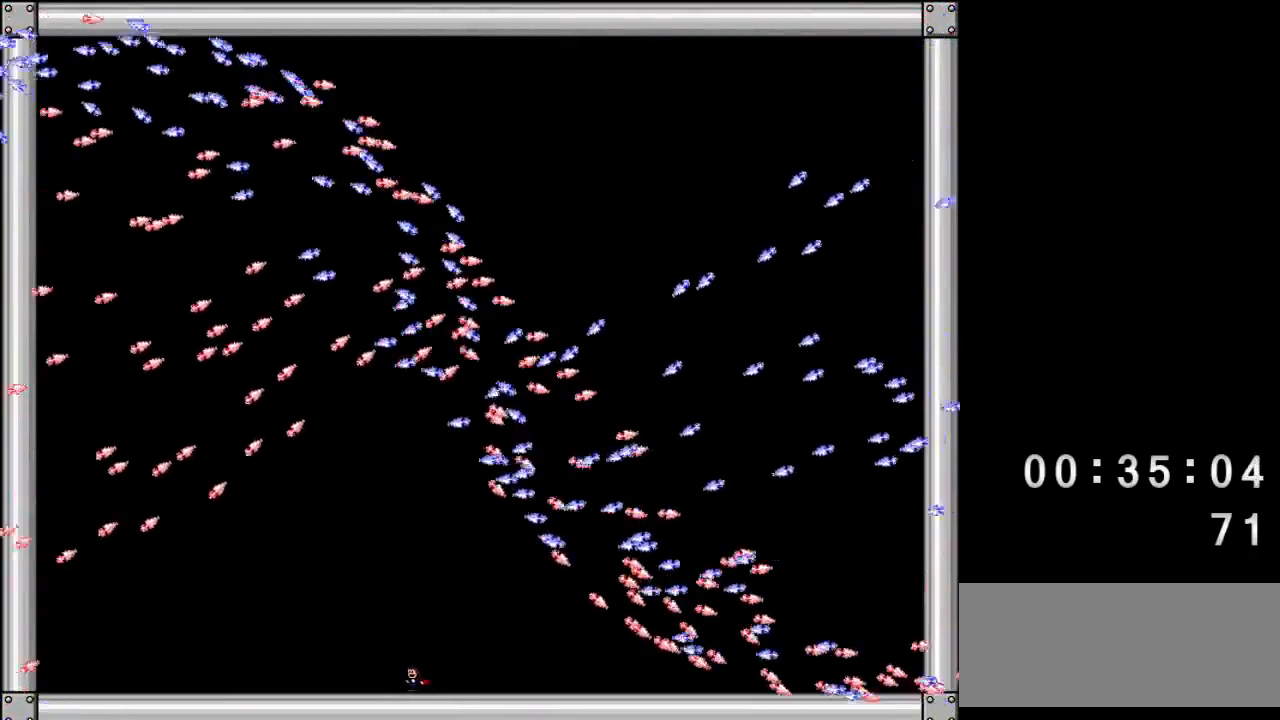
{"keys": [], "events": [[167, "left", "up"]]}
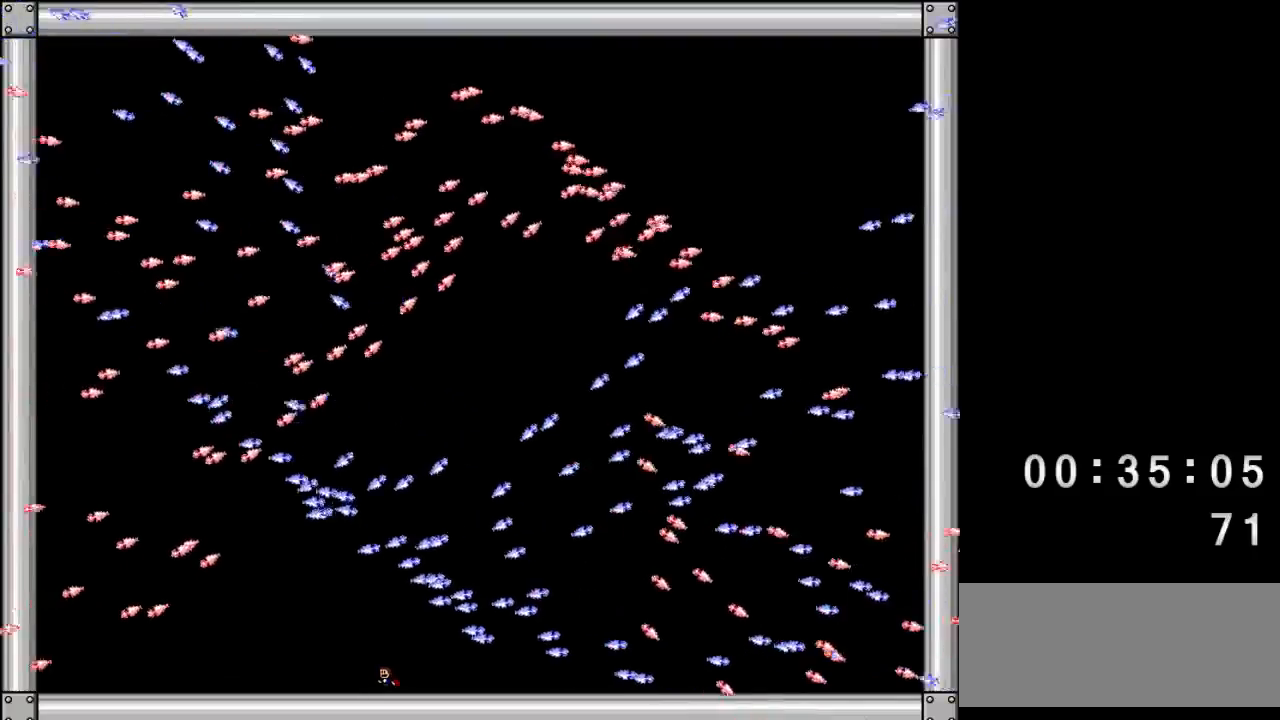
{"keys": ["right"], "events": [[367, "right", "down"]]}
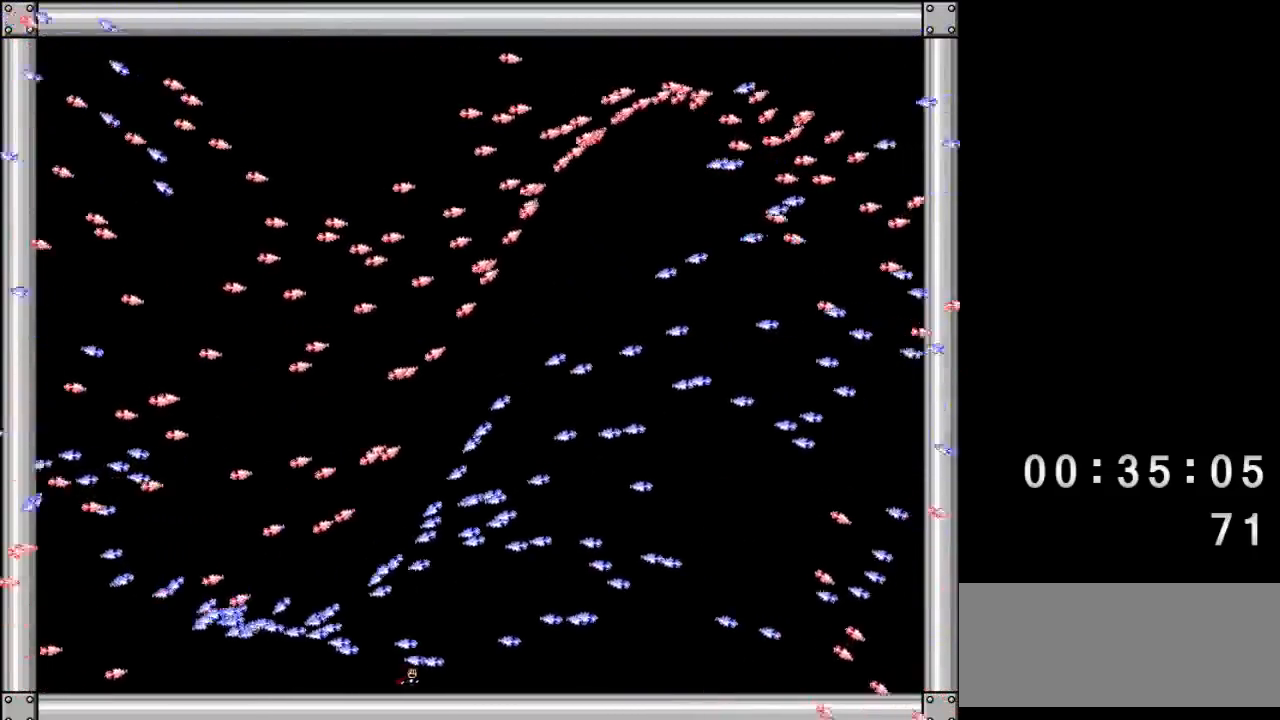
{"keys": ["right"], "events": []}
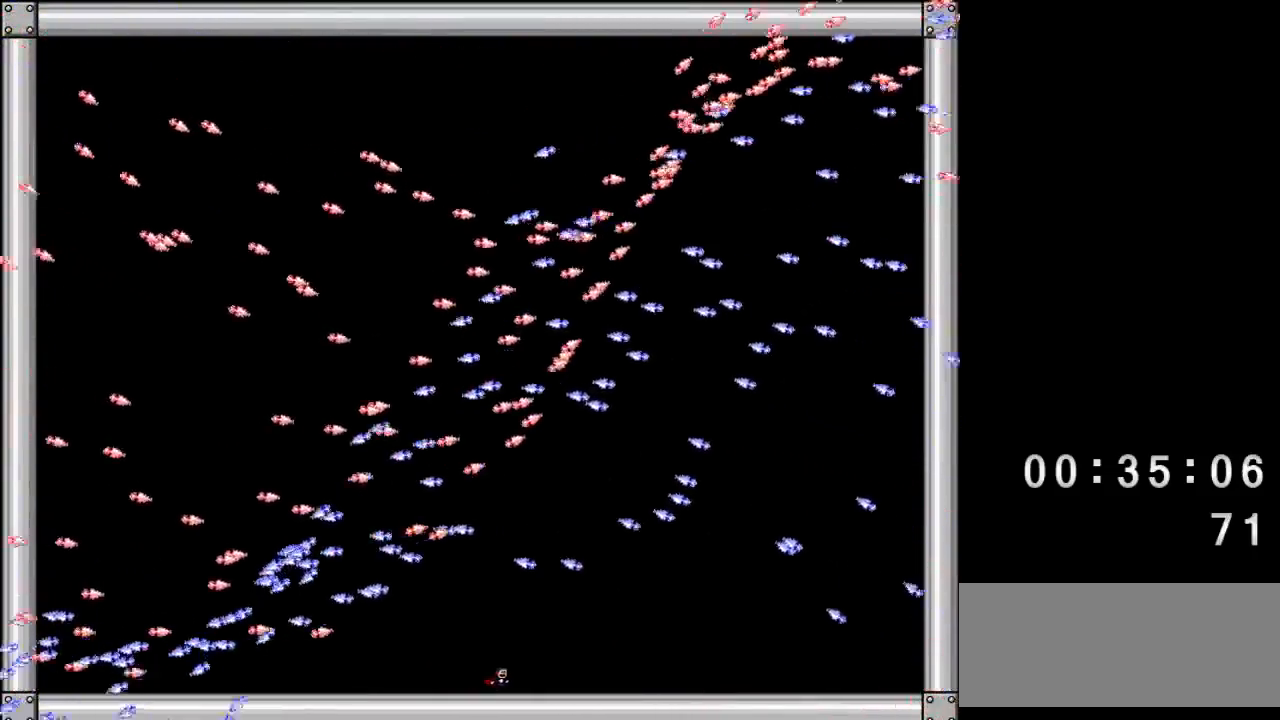
{"keys": ["right"], "events": []}
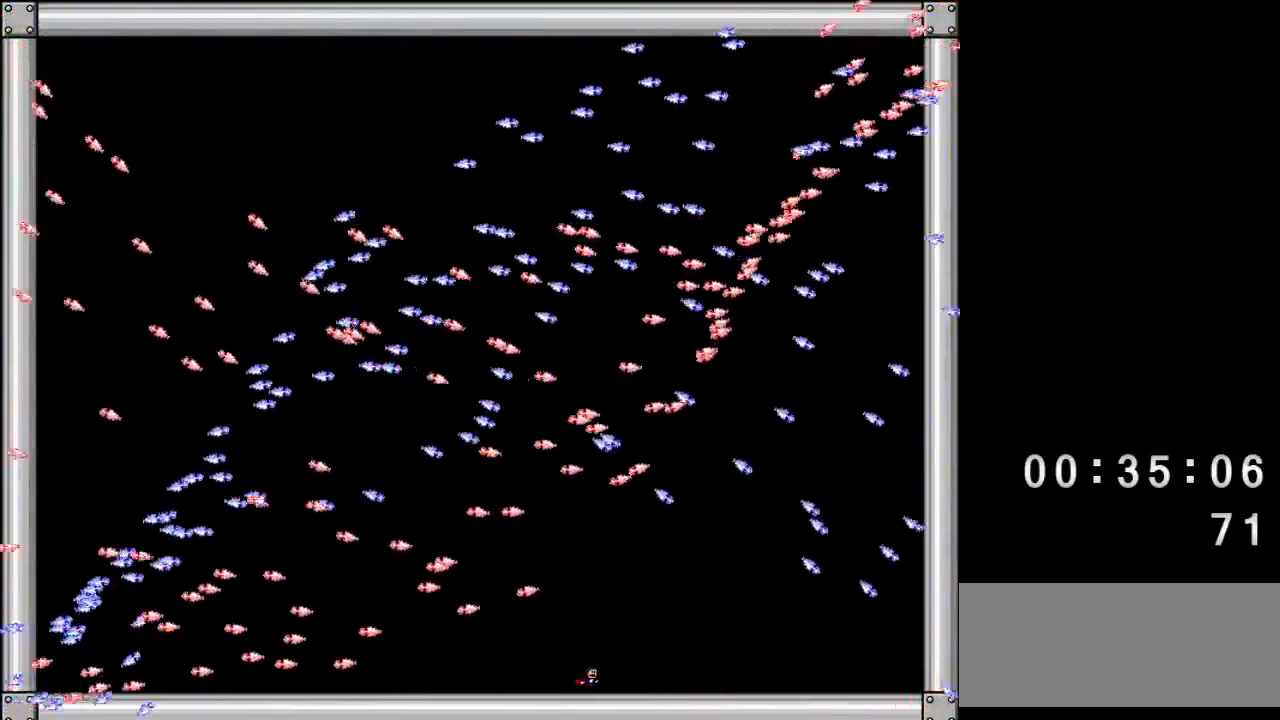
{"keys": [], "events": [[100, "right", "up"]]}
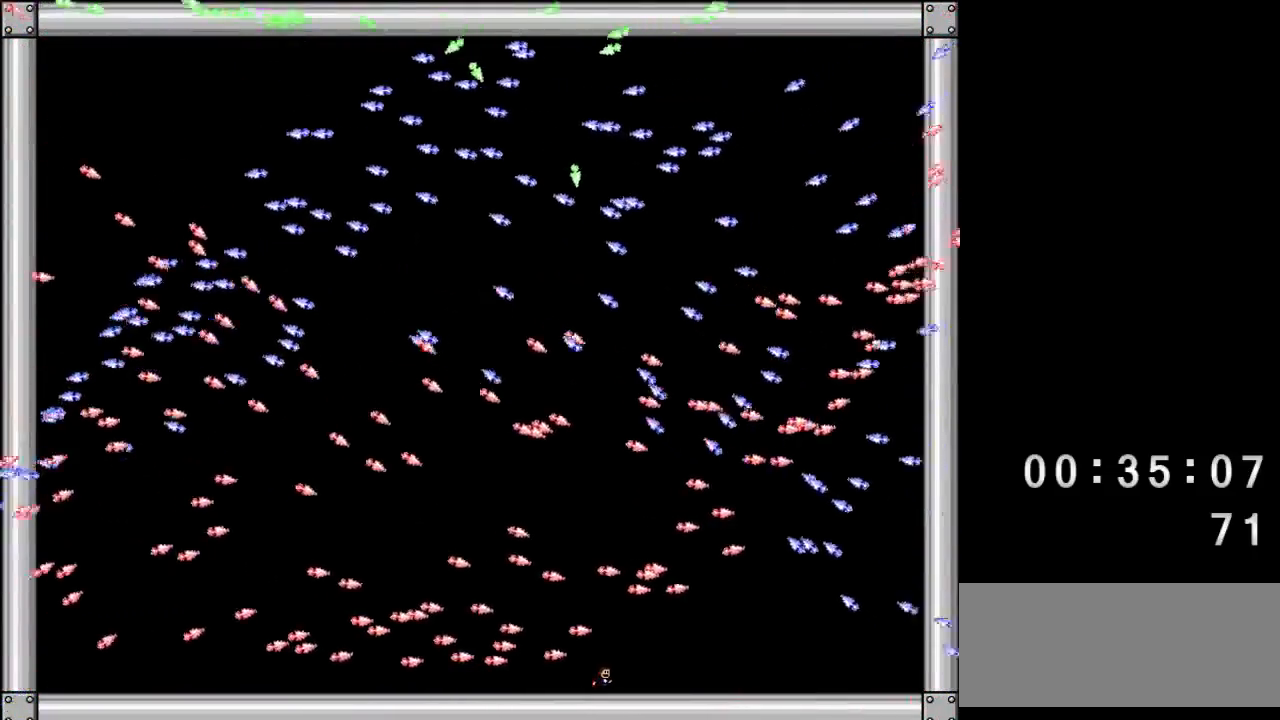
{"keys": ["left"], "events": [[17, "left", "down"]]}
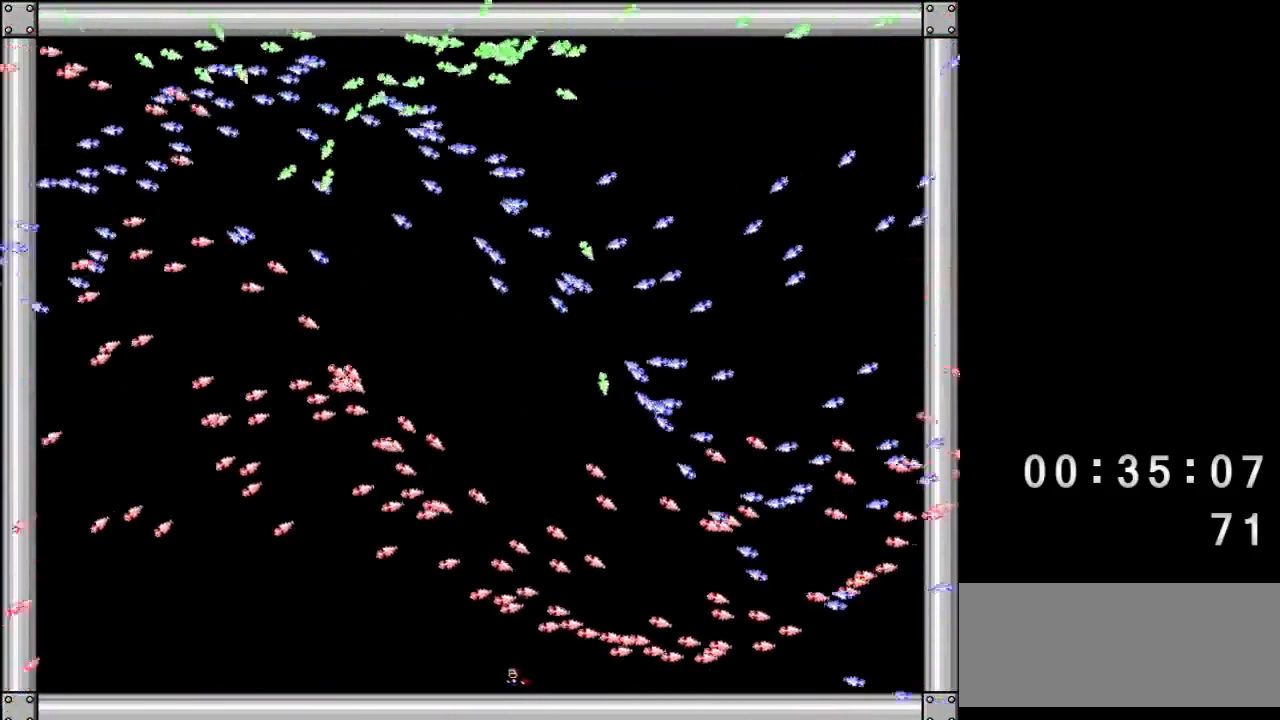
{"keys": ["left"], "events": []}
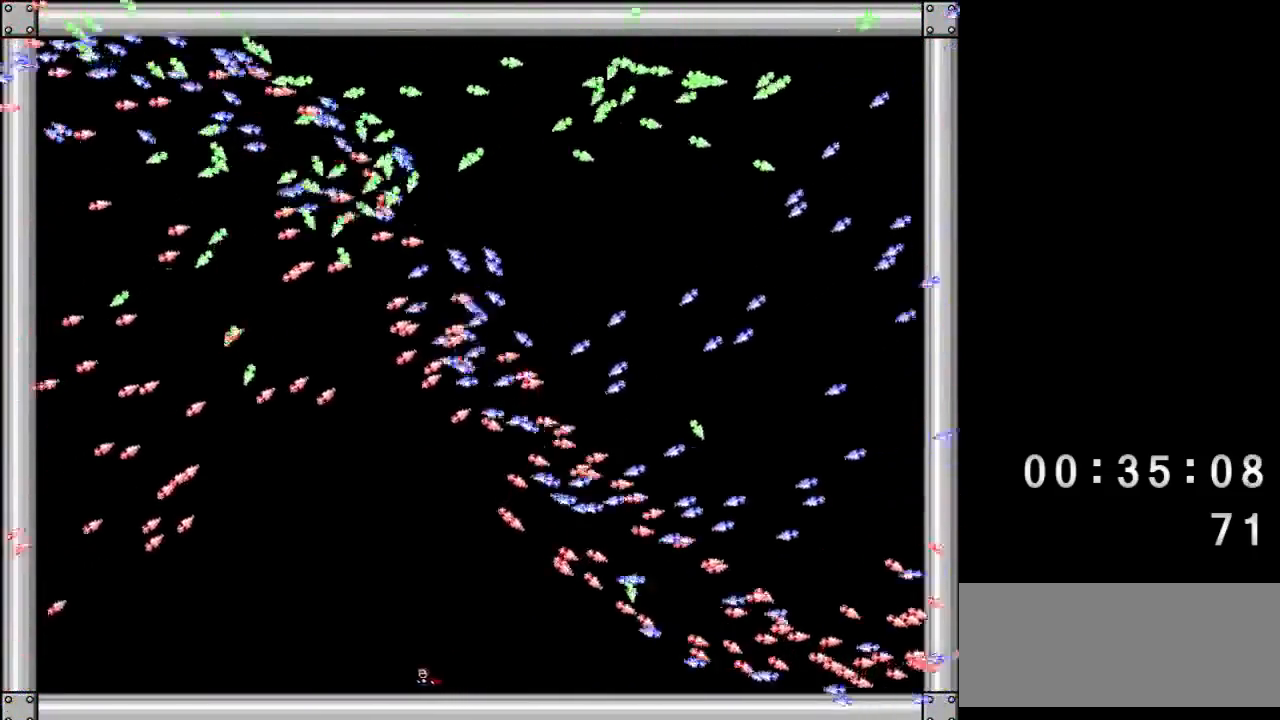
{"keys": [], "events": [[417, "left", "up"]]}
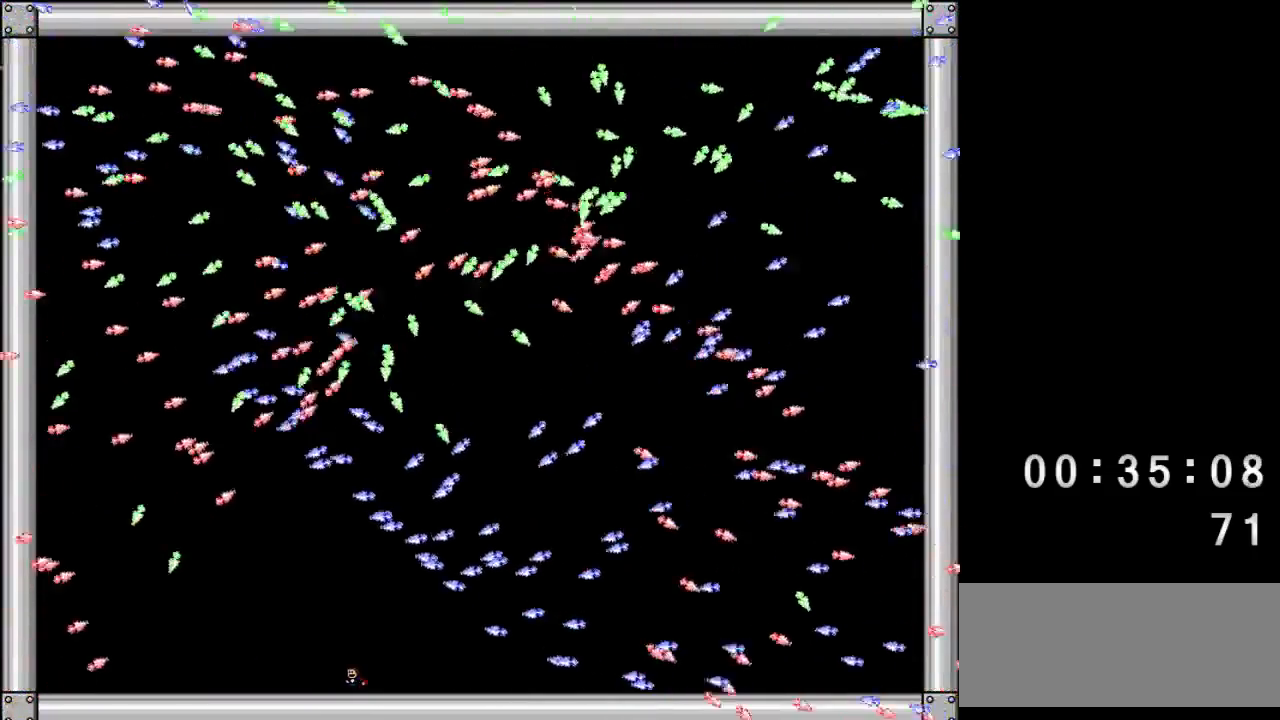
{"keys": ["right"], "events": [[233, "right", "down"]]}
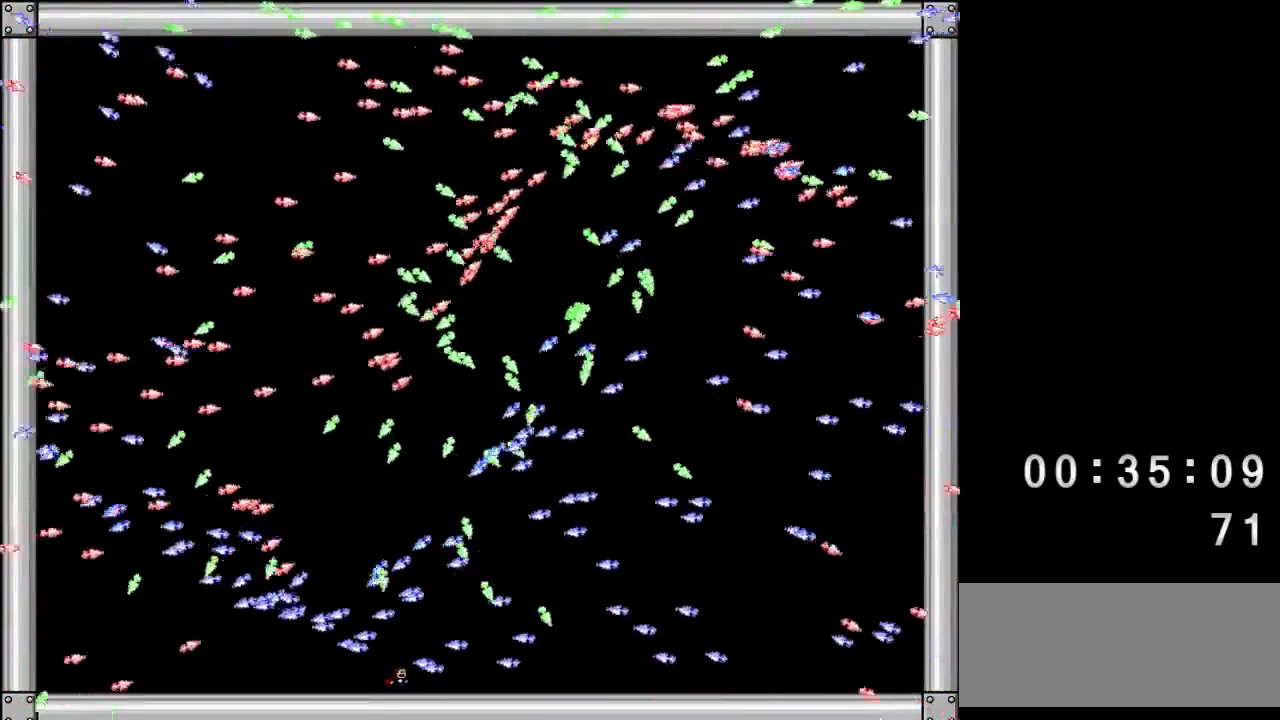
{"keys": ["right"], "events": [[150, "right", "up"], [200, "right", "down"]]}
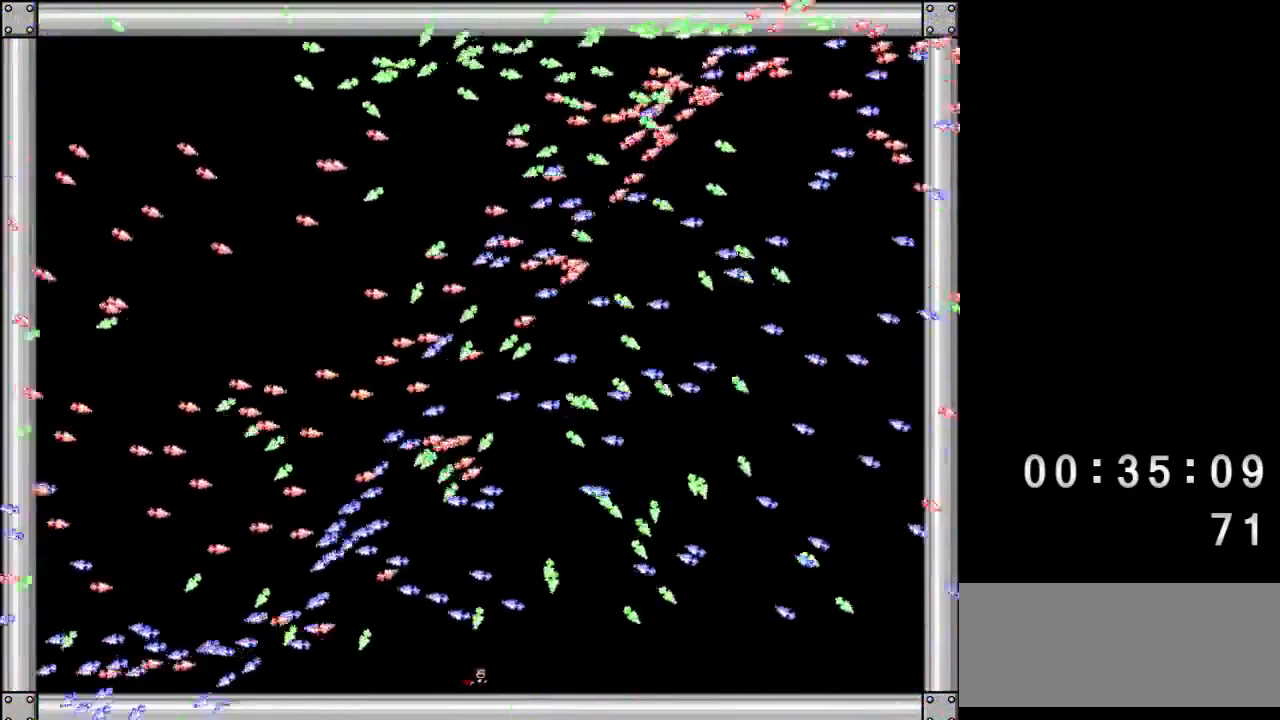
{"keys": ["right"], "events": [[67, "right", "up"], [283, "right", "down"]]}
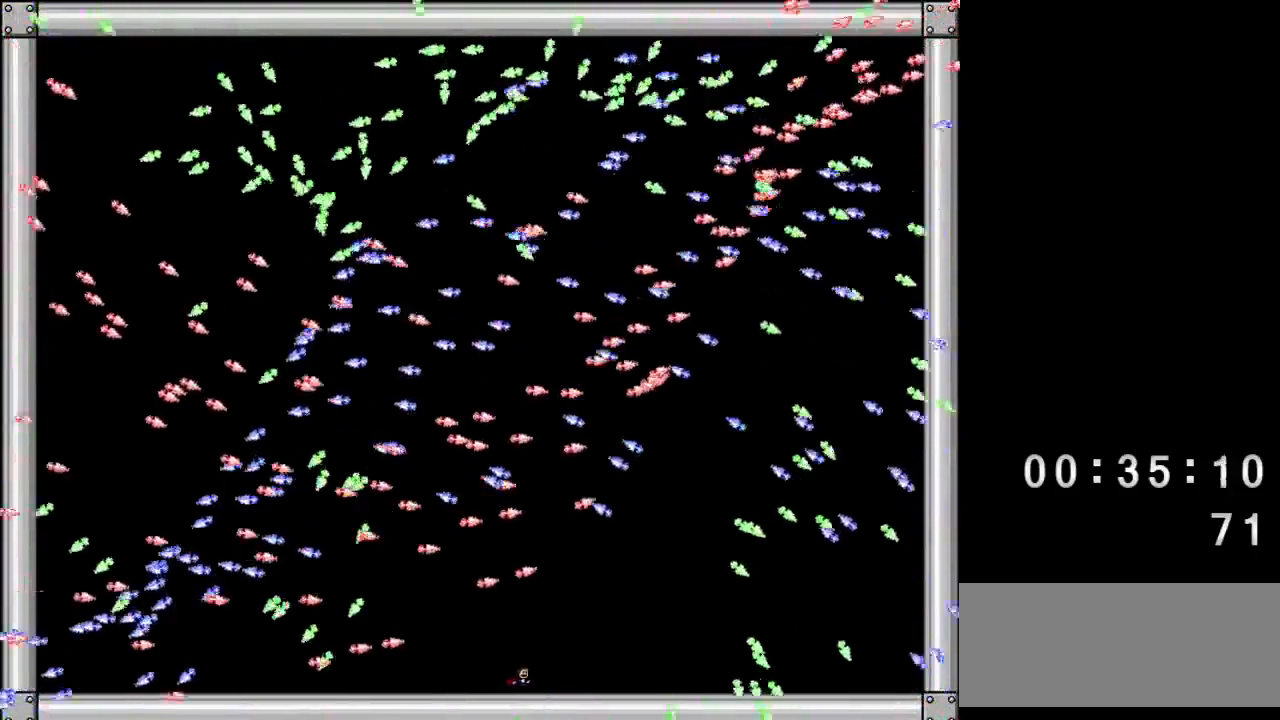
{"keys": ["right"], "events": []}
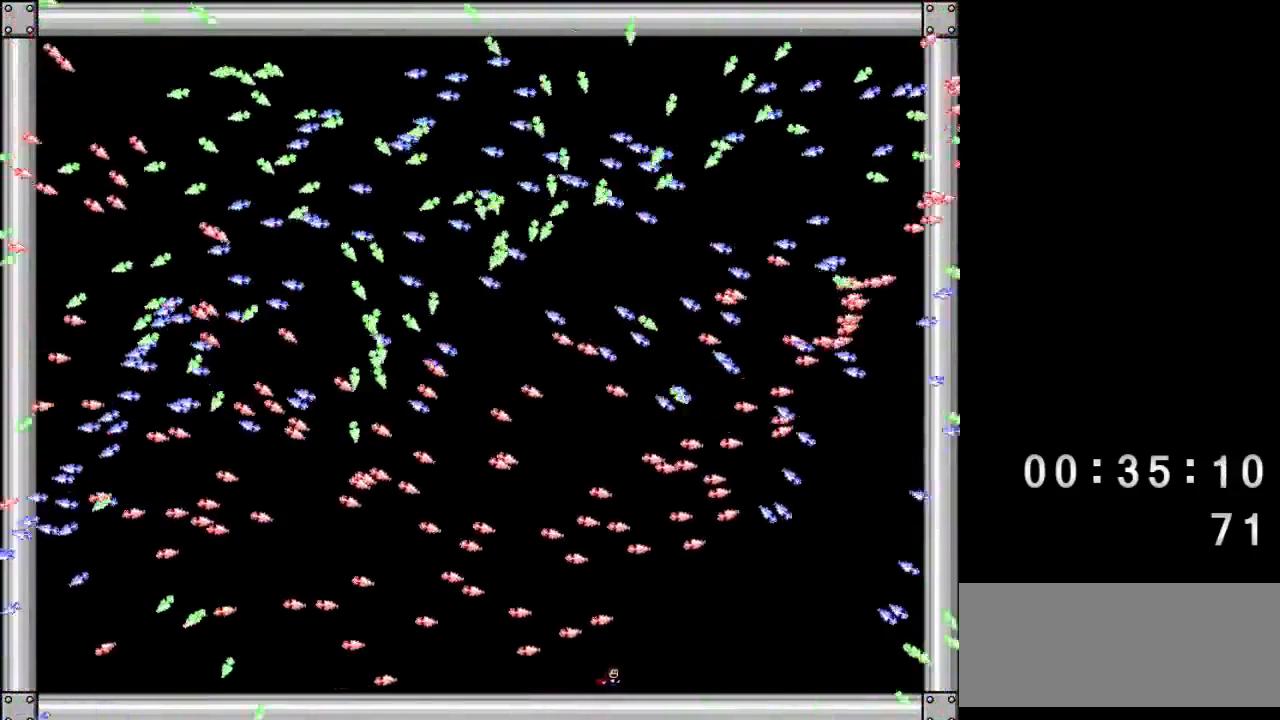
{"keys": ["left"], "events": [[100, "right", "up"], [433, "left", "down"]]}
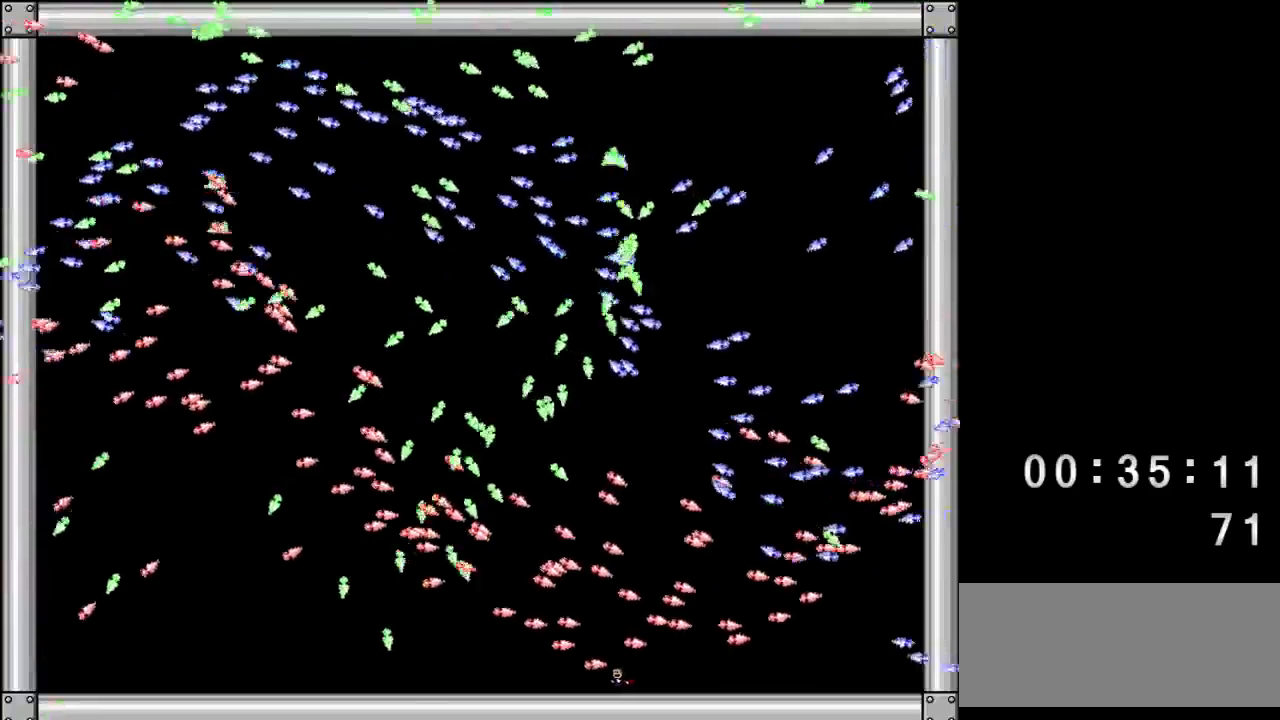
{"keys": ["left"], "events": []}
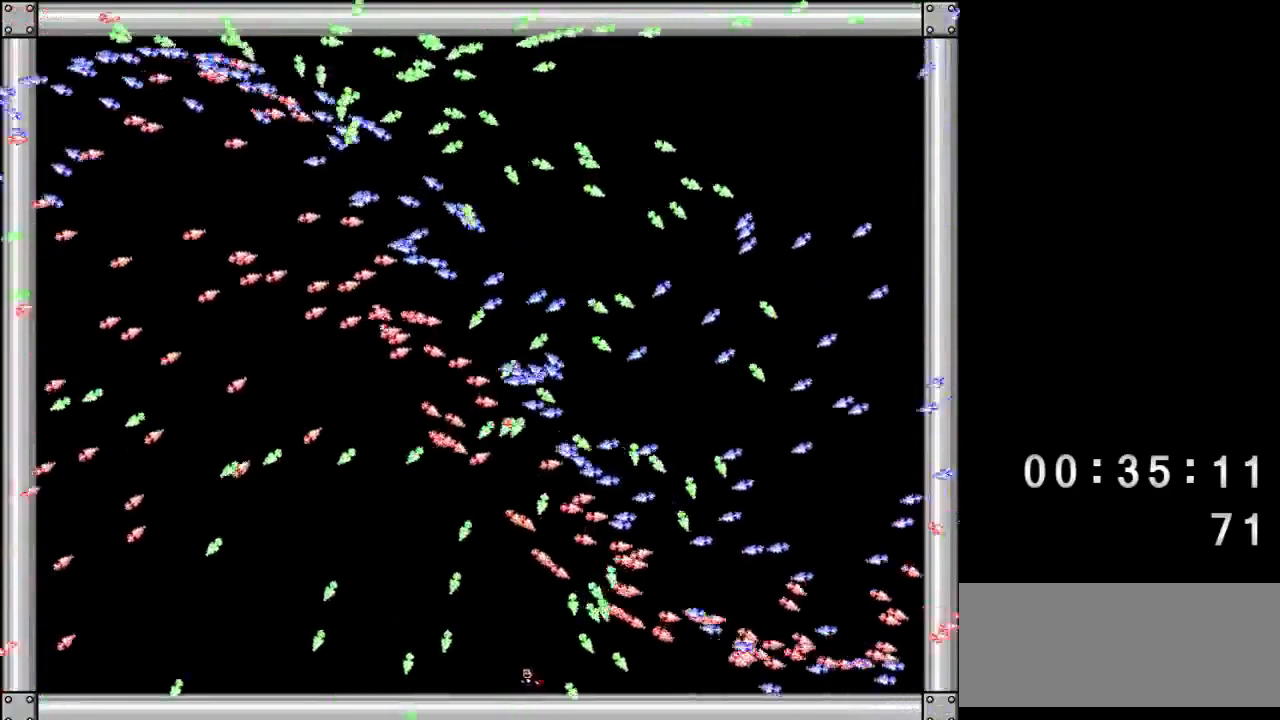
{"keys": [], "events": [[283, "down", "down"], [450, "down", "up"], [500, "left", "up"]]}
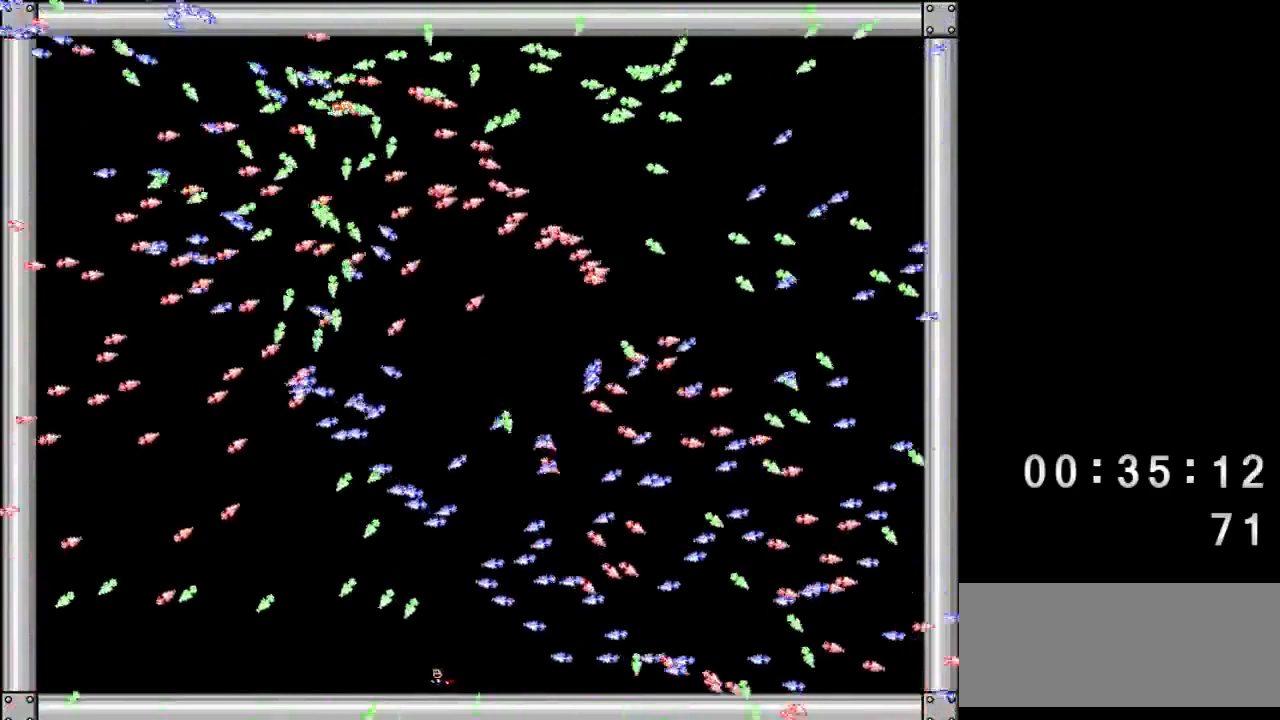
{"keys": [], "events": []}
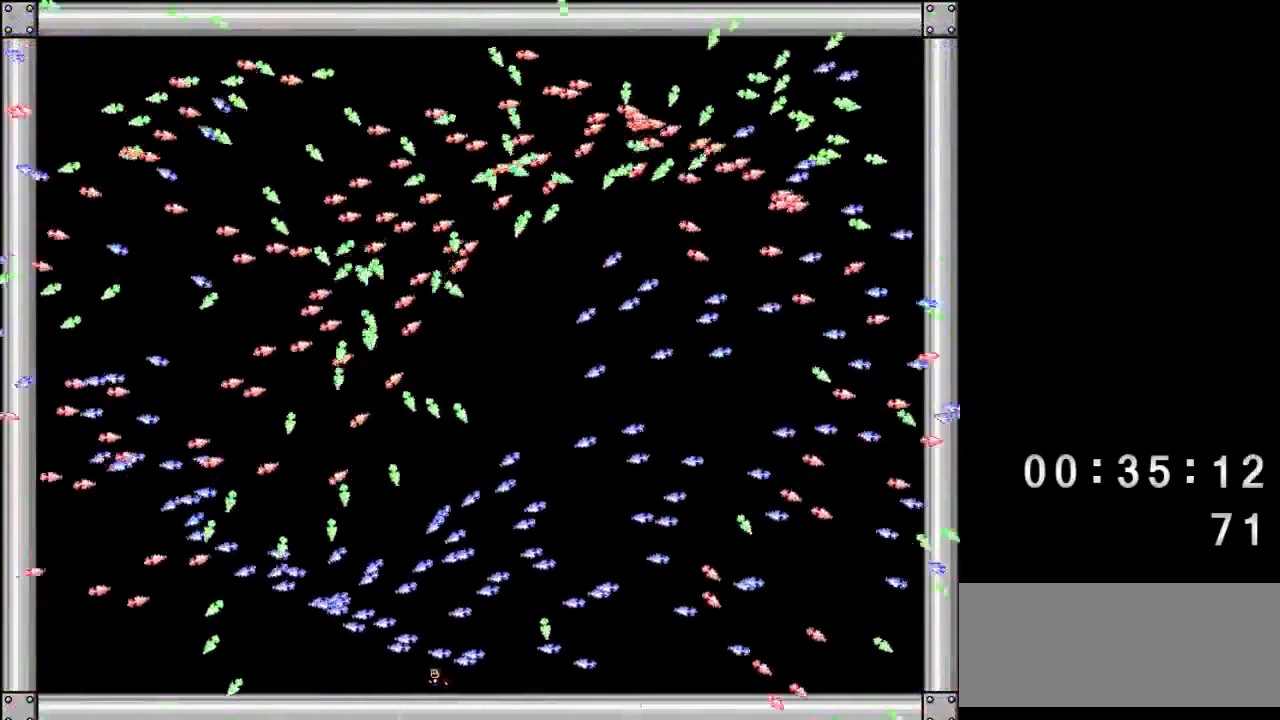
{"keys": [], "events": [[33, "right", "down"], [400, "right", "up"]]}
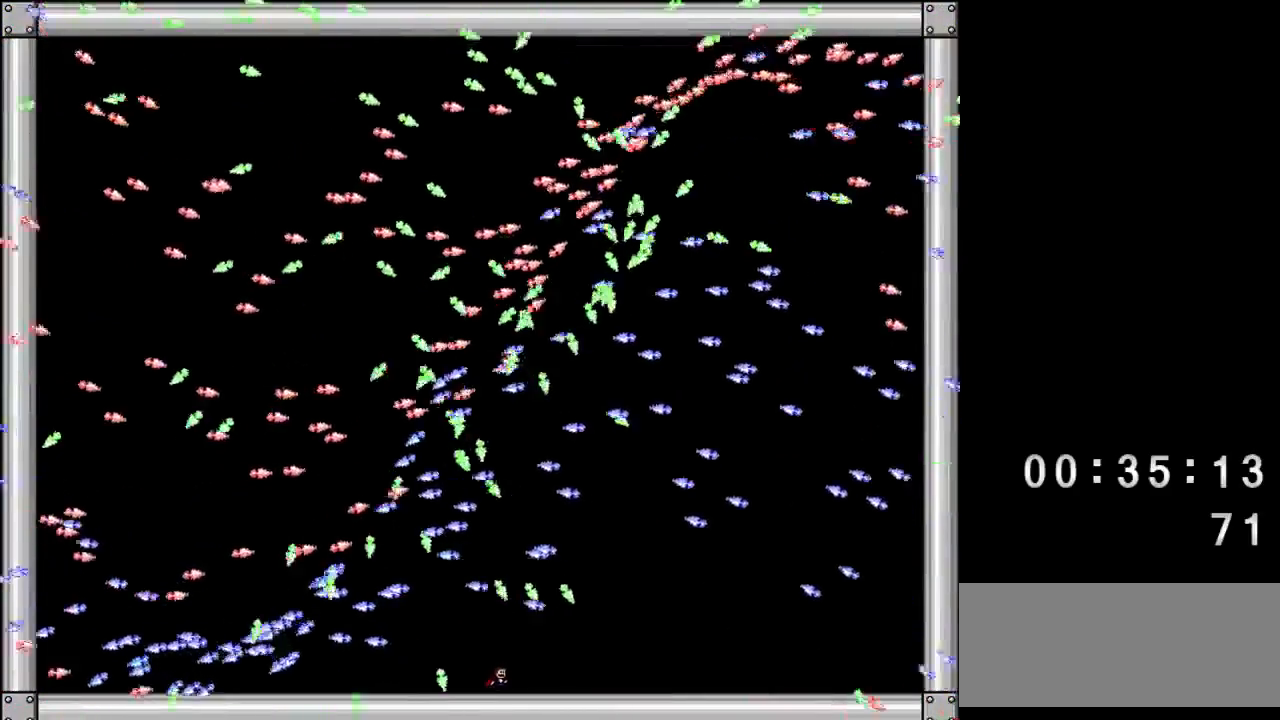
{"keys": [], "events": [[67, "left", "down"], [133, "left", "up"]]}
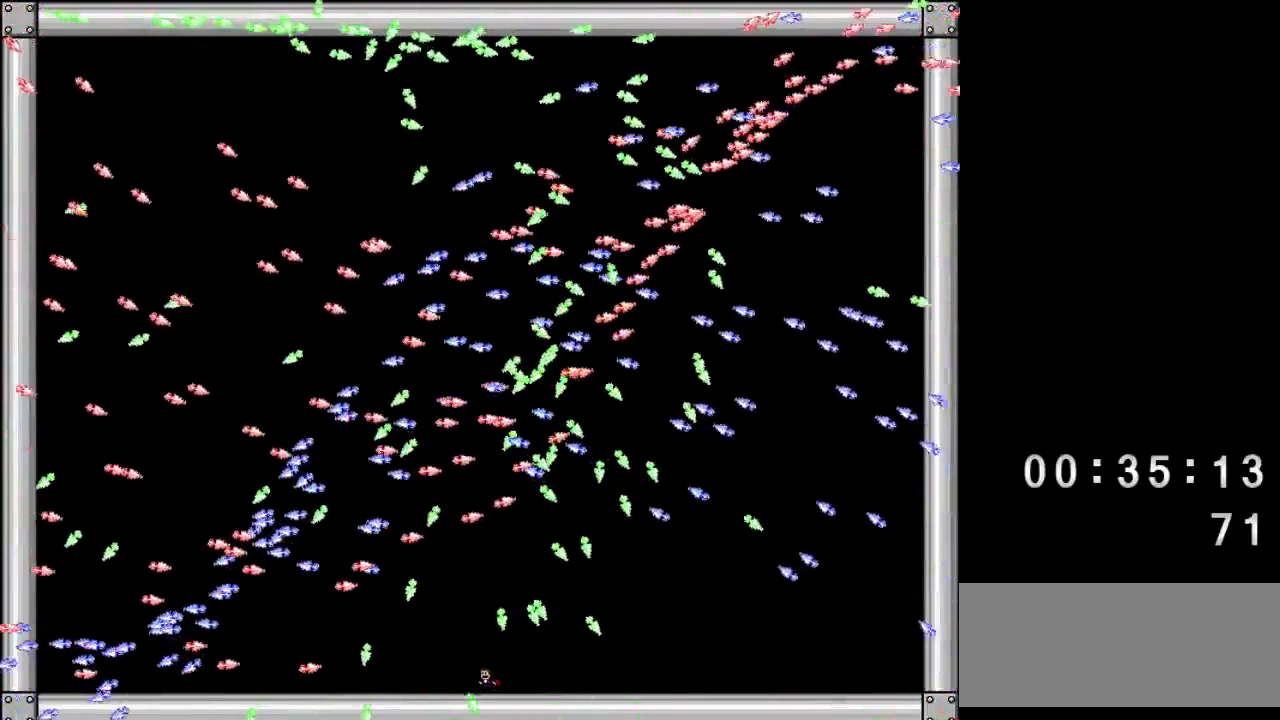
{"keys": [], "events": [[67, "left", "down"], [200, "left", "up"]]}